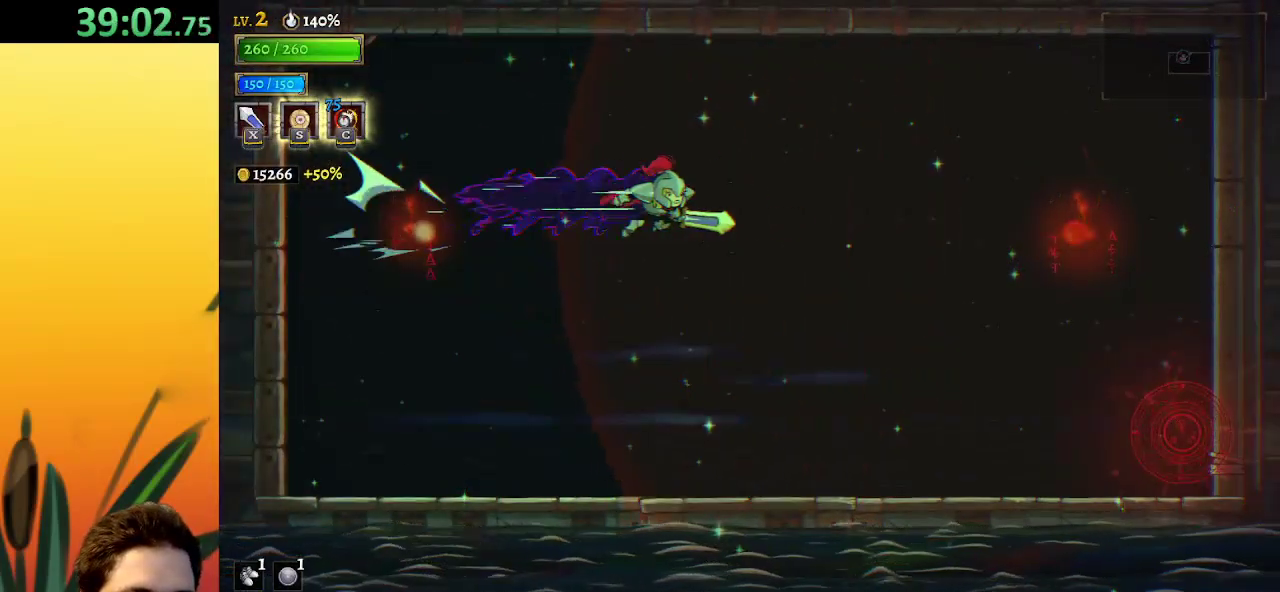
Gameplay with keyboard; each line is a JSON object with the keys held at the frame after it. "events" lists presses ("down") and releases ("up") of "a", "c", "d", "down", "left", "right", "s", "up", "x" and "z" between this image and that frame as [ms after this image, input, new state], when the widget could be followed in between. No other keys are recorded. Mouse input is not recorded.
{"keys": ["right"], "events": [[500, "d", "up"]]}
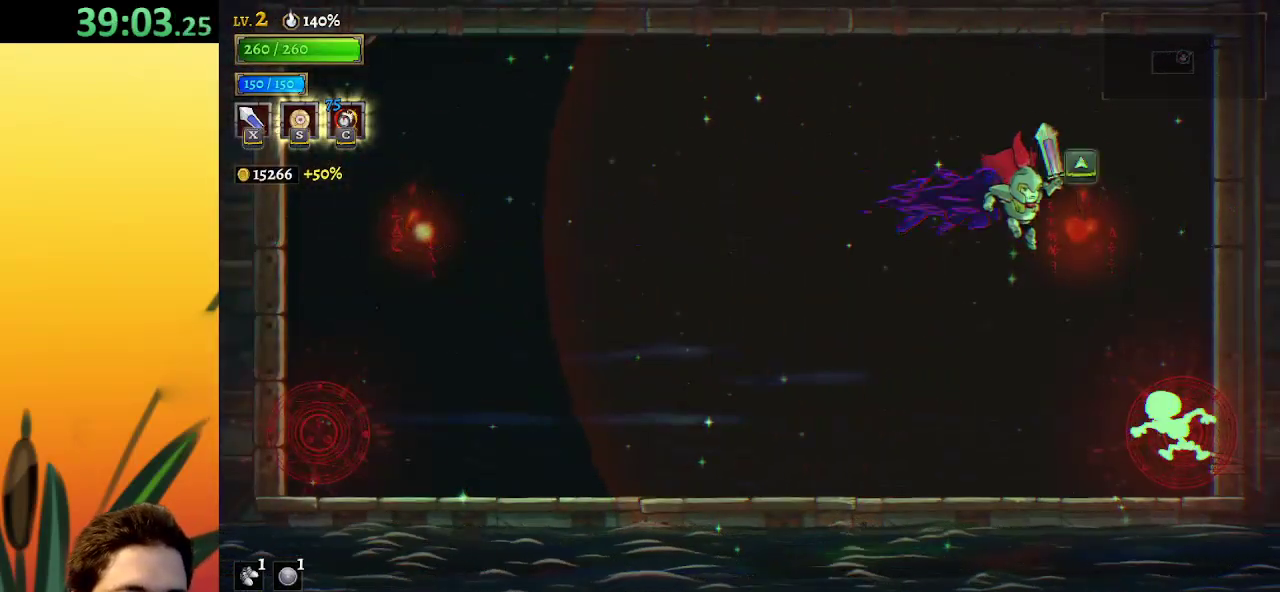
{"keys": [], "events": [[67, "up", "down"], [150, "right", "up"], [200, "up", "up"], [300, "x", "down"], [433, "x", "up"]]}
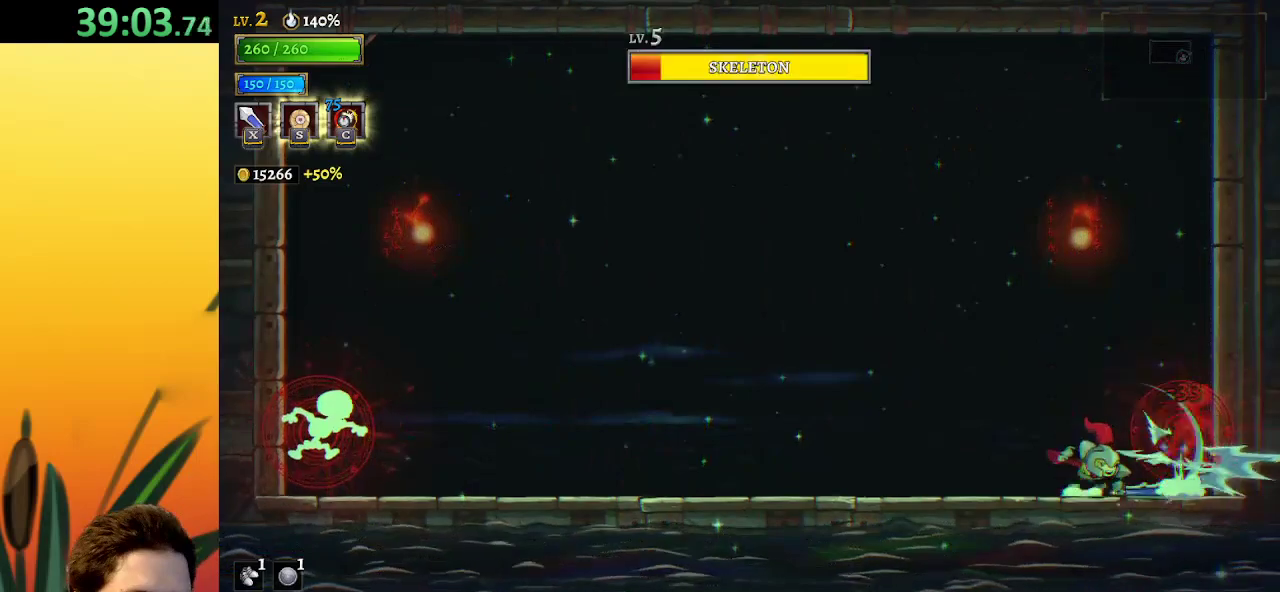
{"keys": ["a", "left"], "events": [[267, "x", "down"], [350, "x", "up"], [400, "left", "down"], [450, "a", "down"]]}
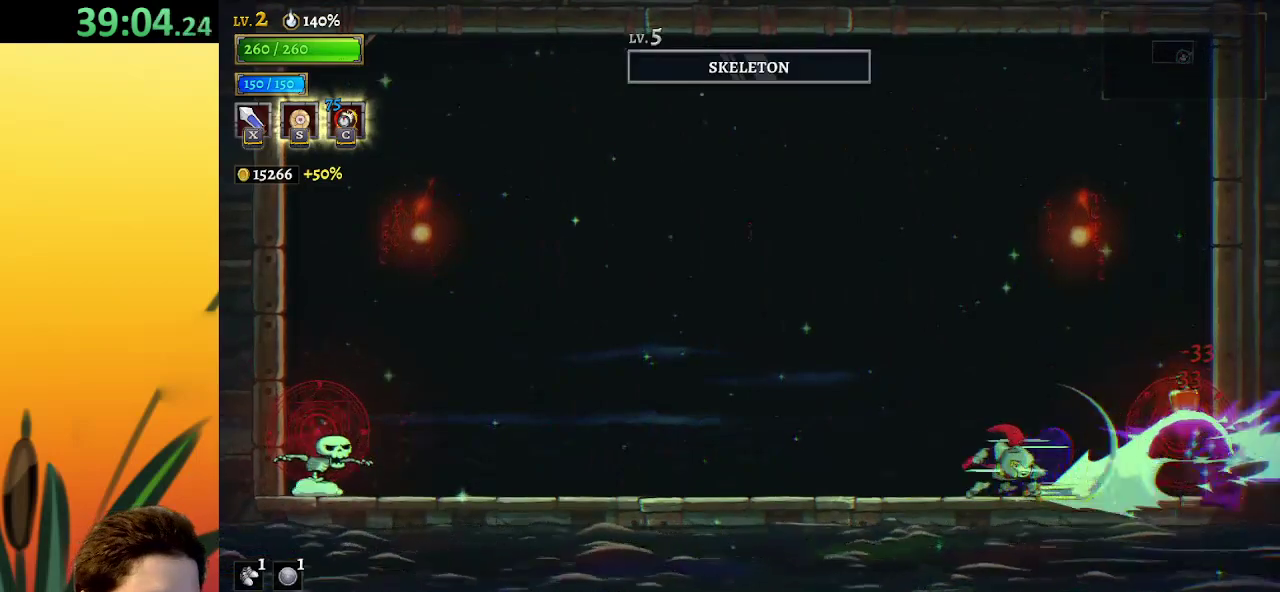
{"keys": ["a", "left", "x"], "events": [[450, "x", "down"]]}
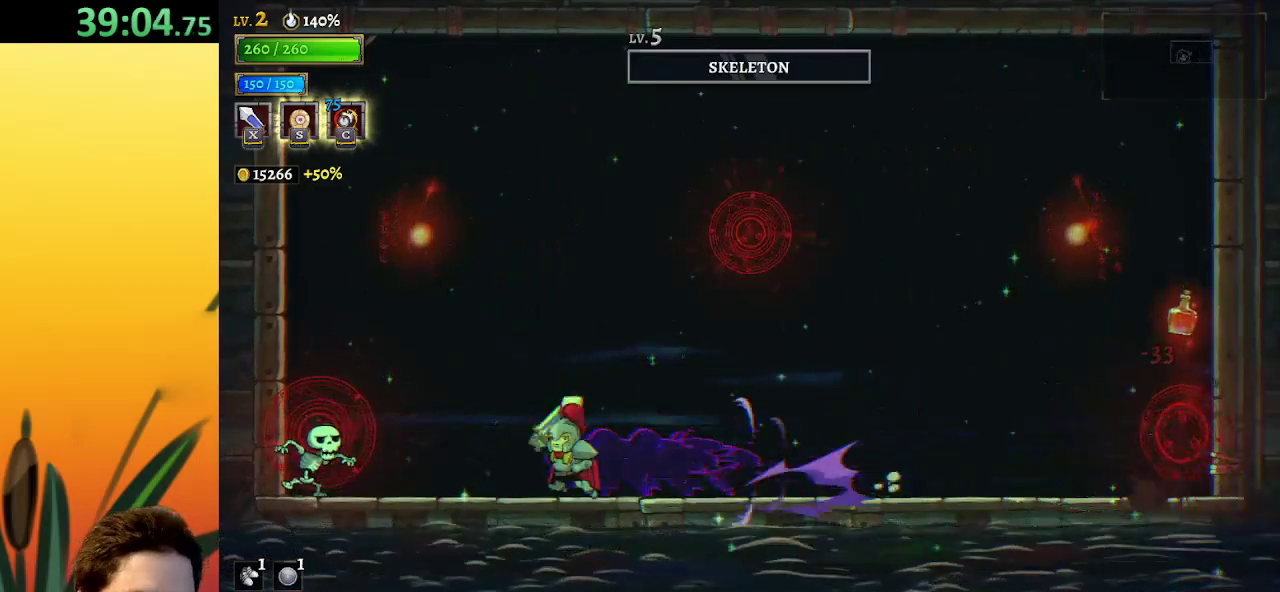
{"keys": ["x"], "events": [[283, "a", "up"], [283, "x", "up"], [333, "left", "up"], [467, "x", "down"]]}
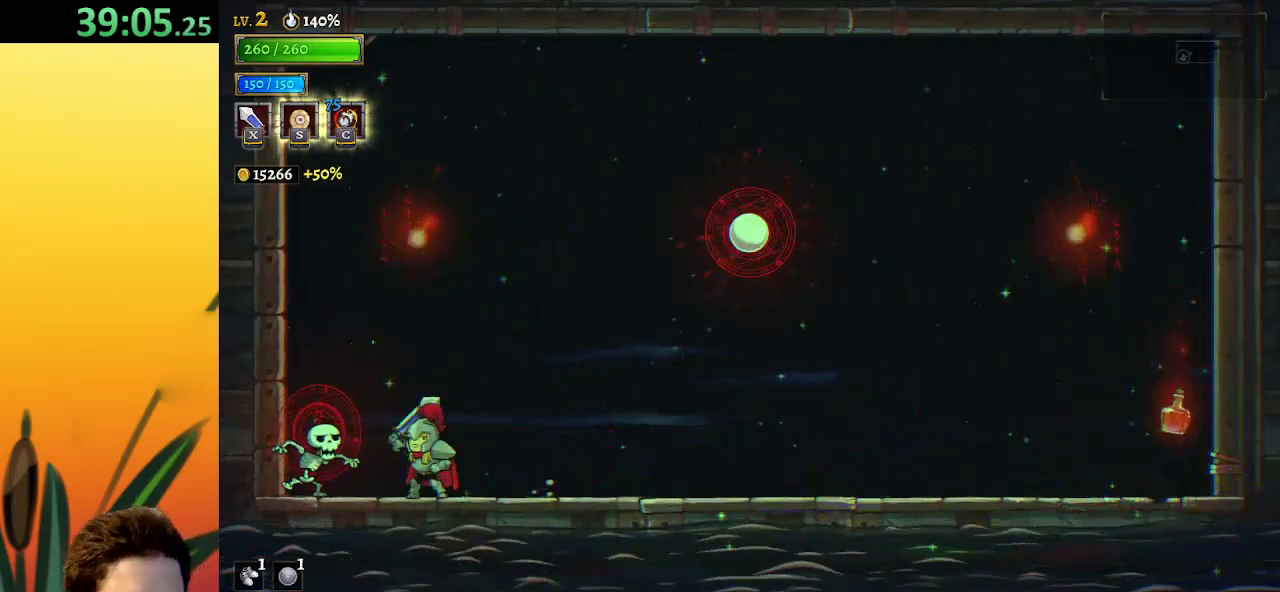
{"keys": ["x"], "events": [[117, "x", "up"], [400, "x", "down"]]}
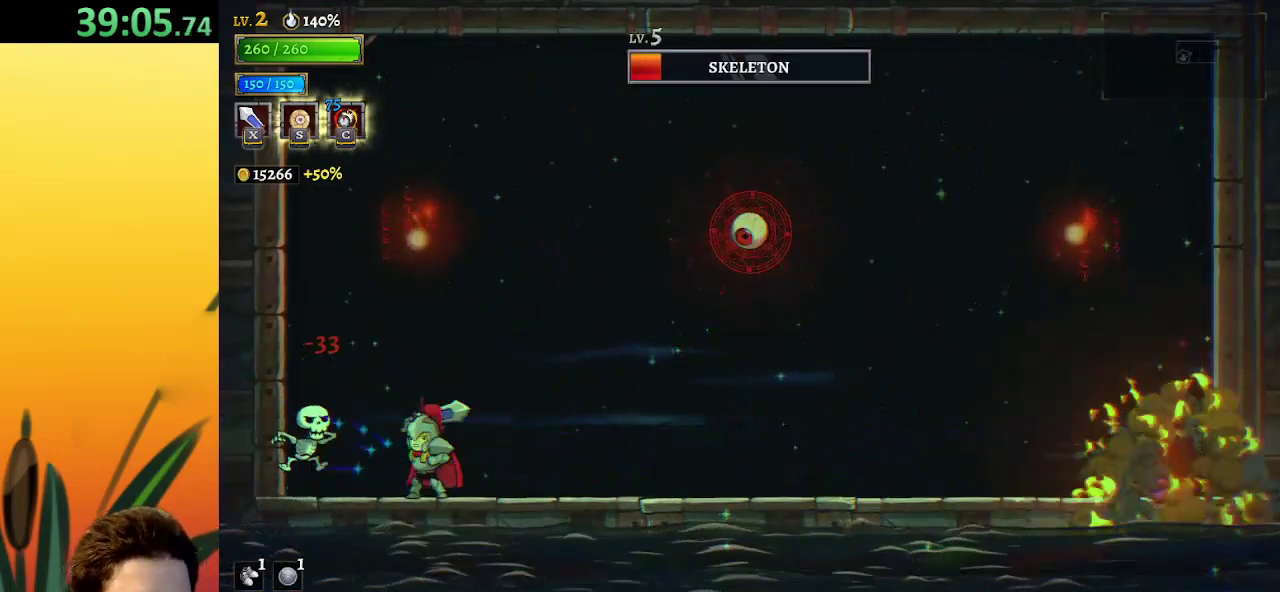
{"keys": ["d", "right", "z"], "events": [[50, "x", "up"], [233, "z", "down"], [283, "right", "down"], [467, "d", "down"]]}
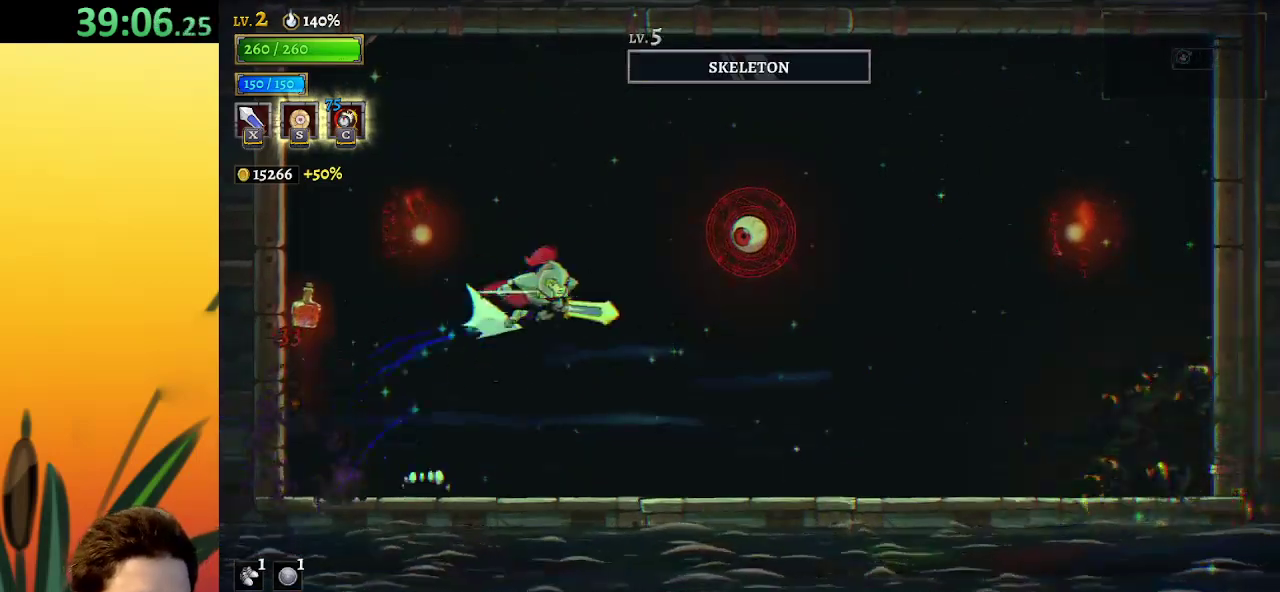
{"keys": ["right"], "events": [[17, "z", "up"], [67, "x", "down"], [200, "x", "up"], [250, "d", "up"]]}
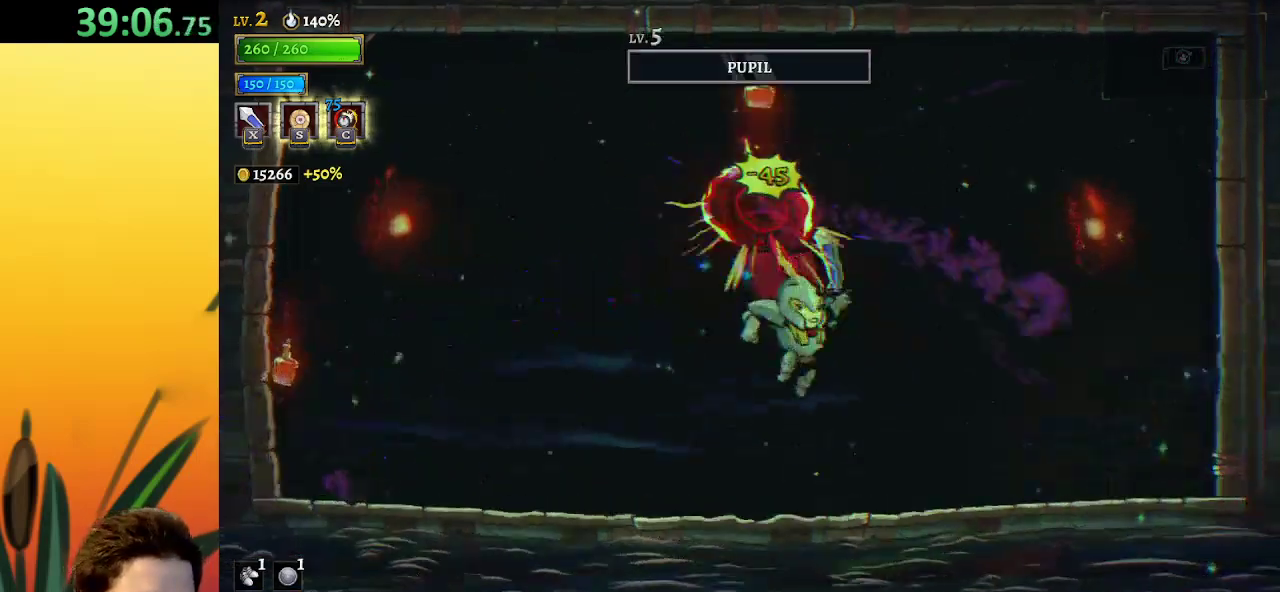
{"keys": [], "events": [[133, "right", "up"]]}
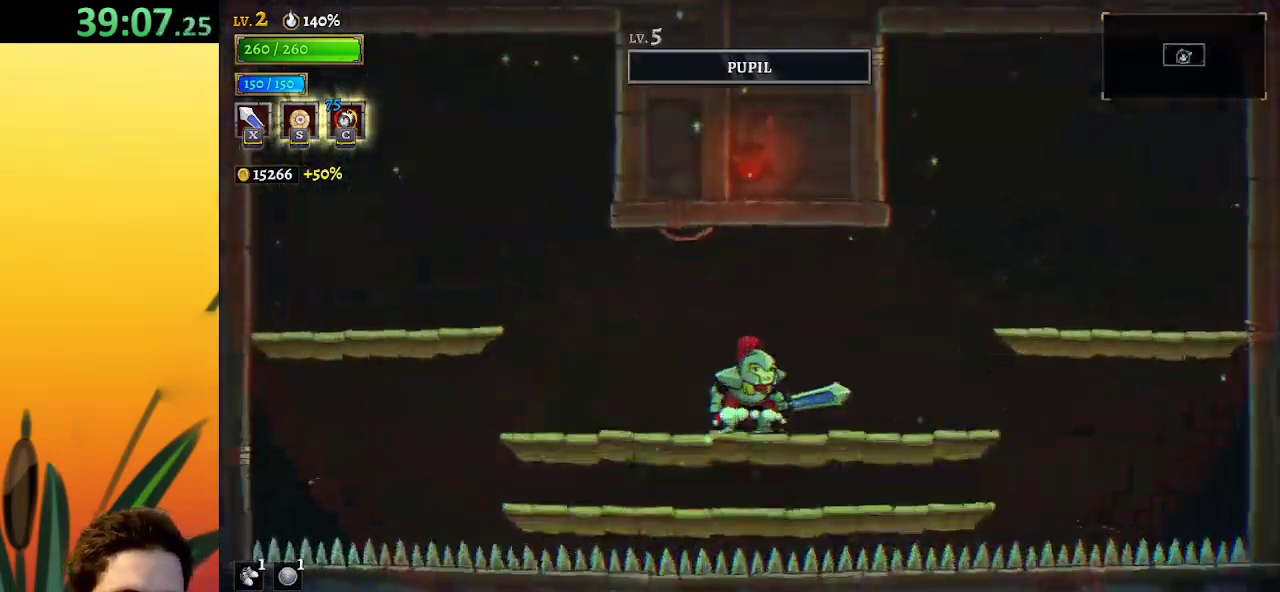
{"keys": ["left"], "events": [[383, "left", "down"]]}
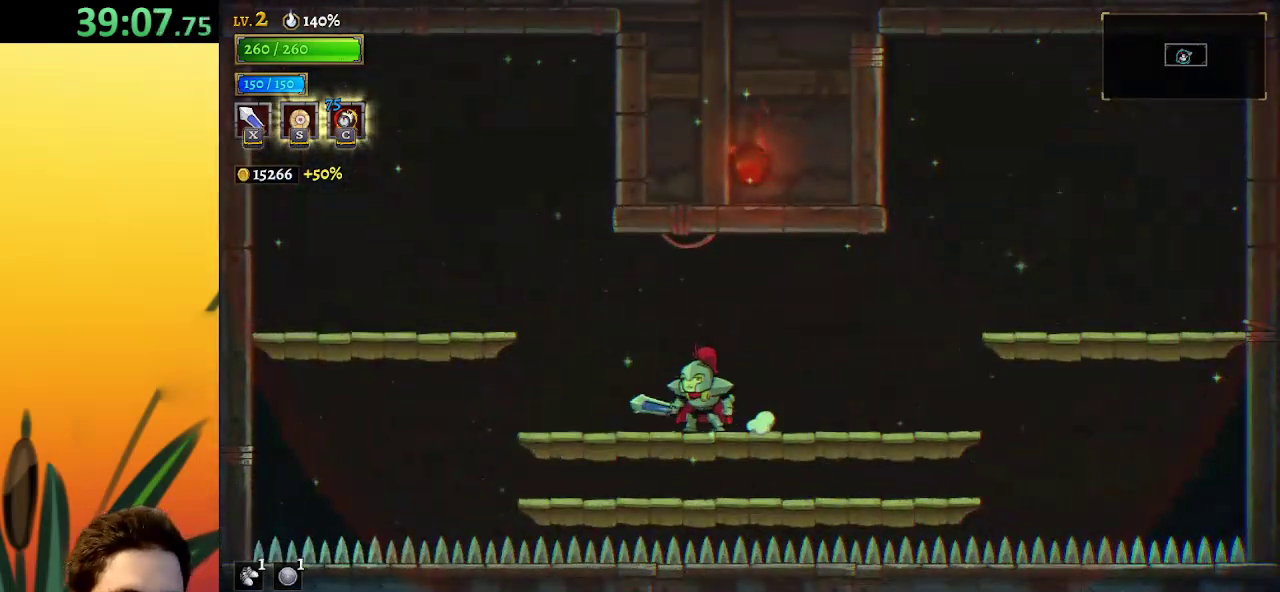
{"keys": ["left"], "events": [[33, "left", "up"], [500, "left", "down"]]}
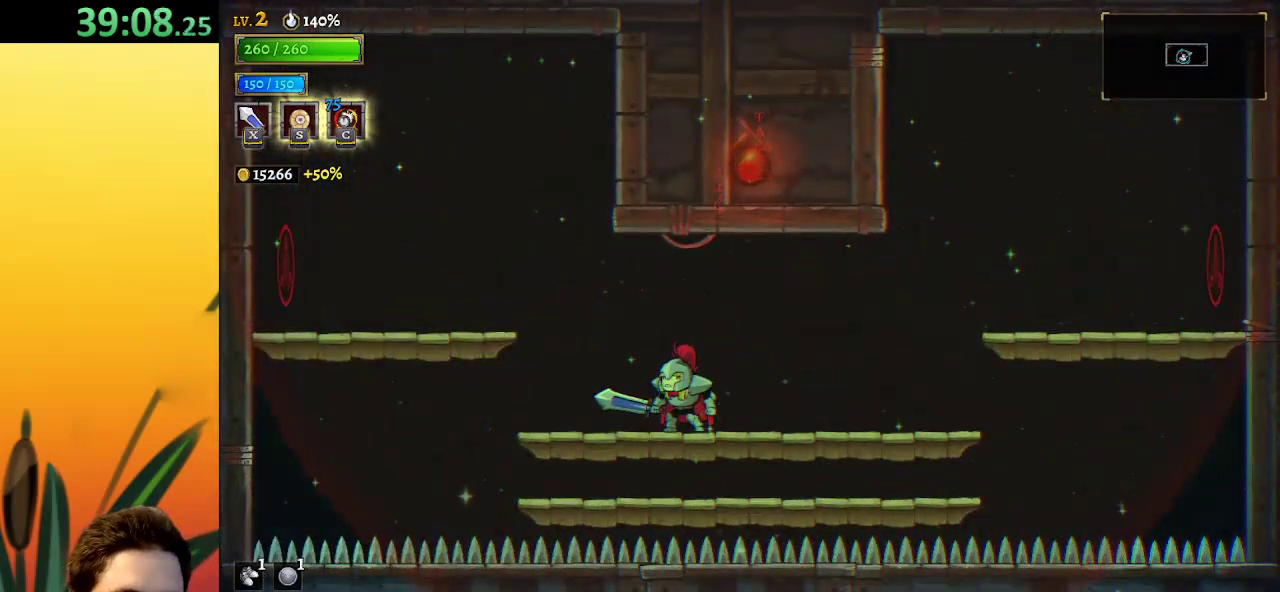
{"keys": ["left"], "events": [[233, "z", "down"], [367, "z", "up"]]}
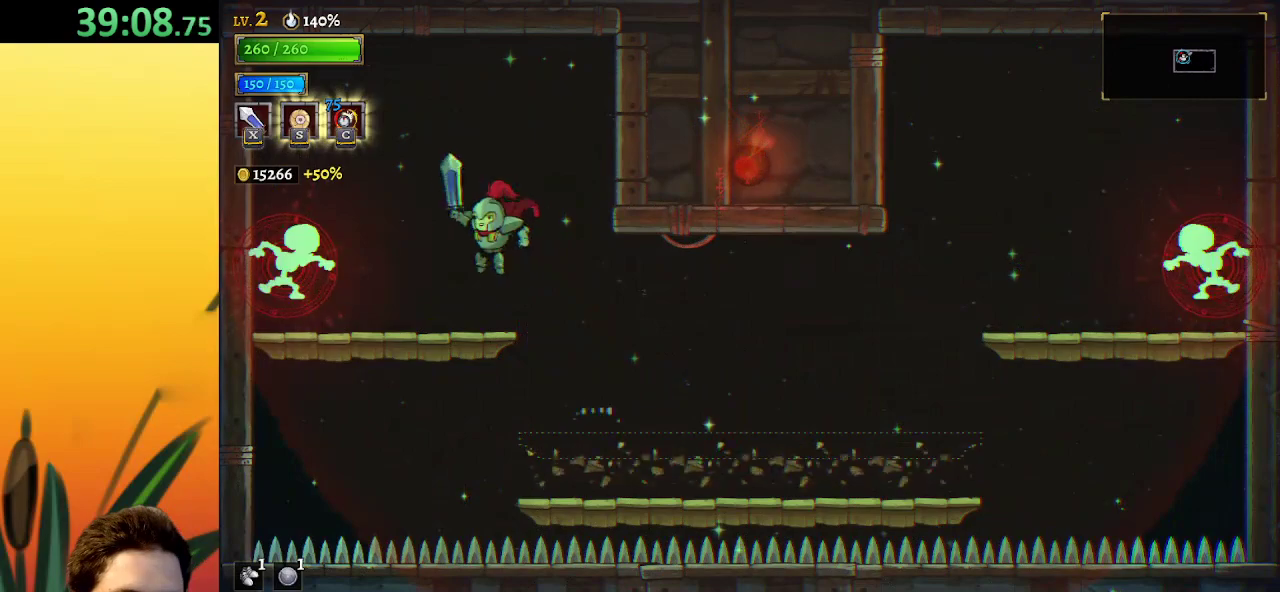
{"keys": [], "events": [[150, "left", "up"]]}
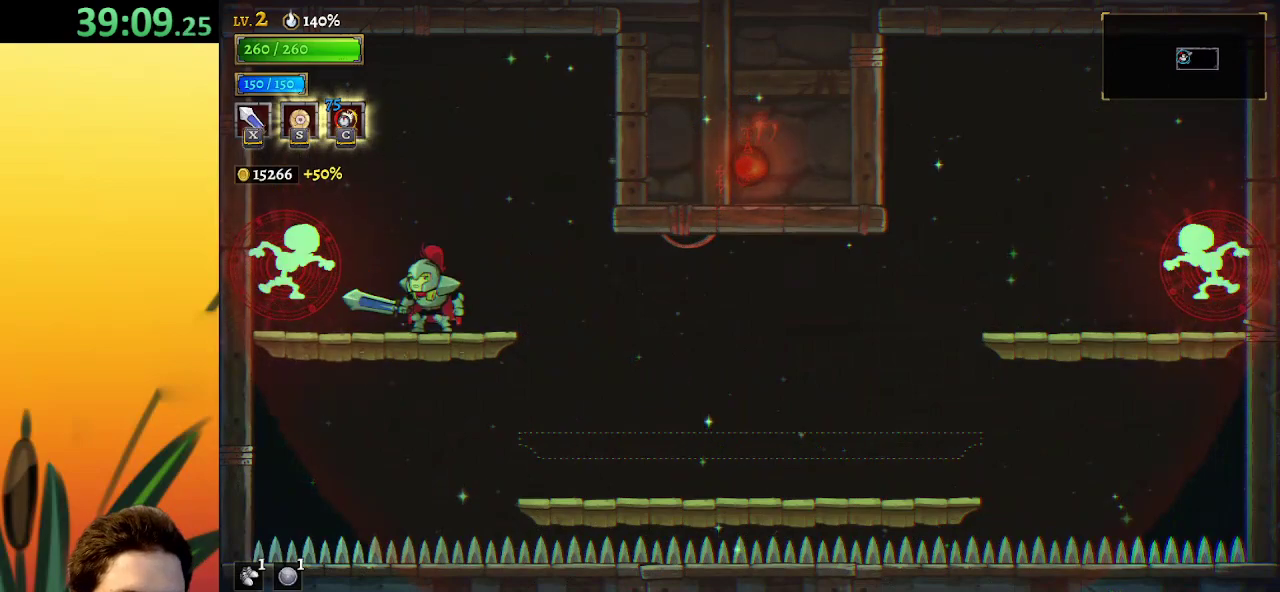
{"keys": ["d", "right"], "events": [[50, "down", "down"], [83, "right", "down"], [133, "down", "up"], [183, "d", "down"]]}
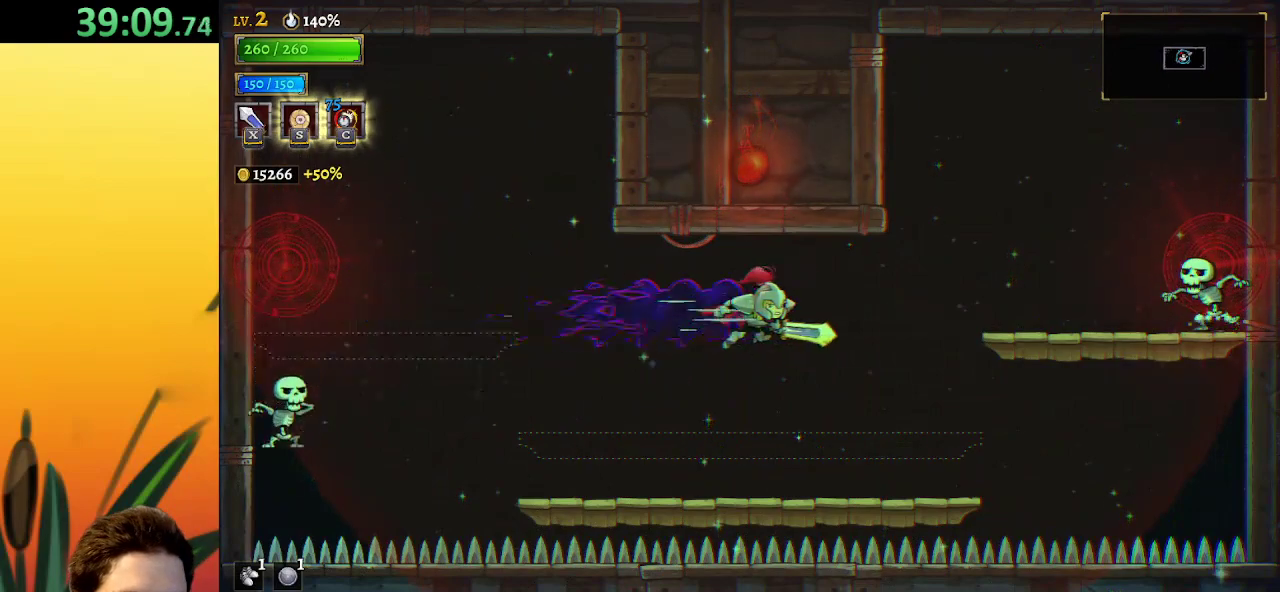
{"keys": ["right"], "events": [[150, "d", "up"], [250, "z", "down"], [333, "z", "up"]]}
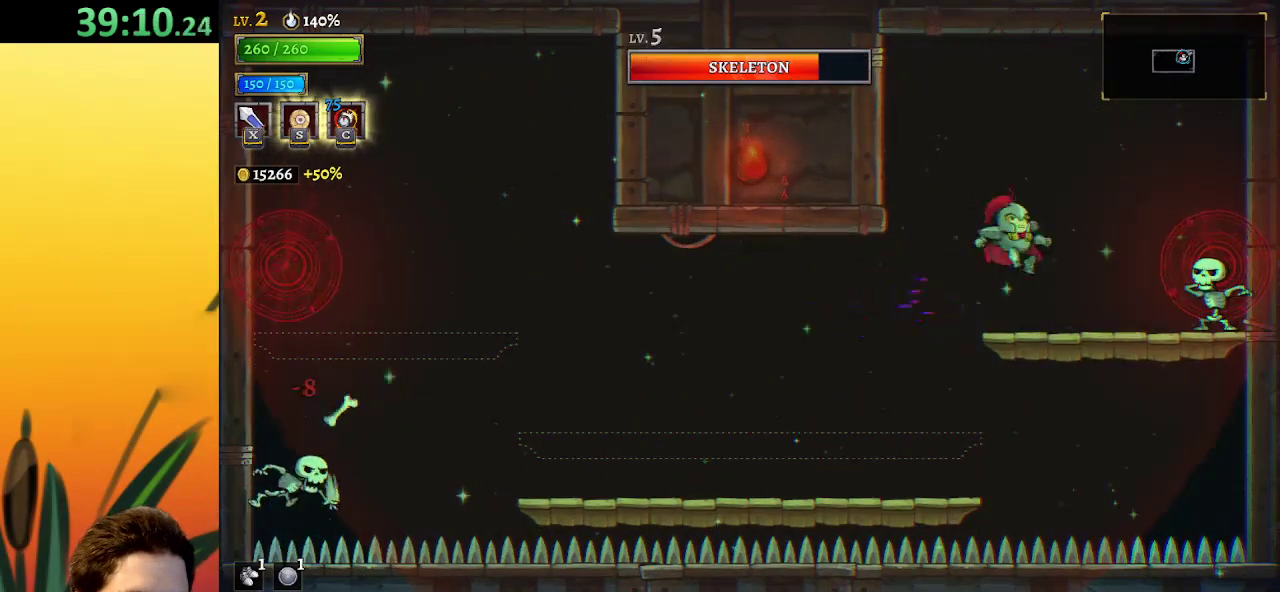
{"keys": ["left"], "events": [[33, "right", "up"], [167, "left", "down"], [217, "a", "down"], [450, "a", "up"]]}
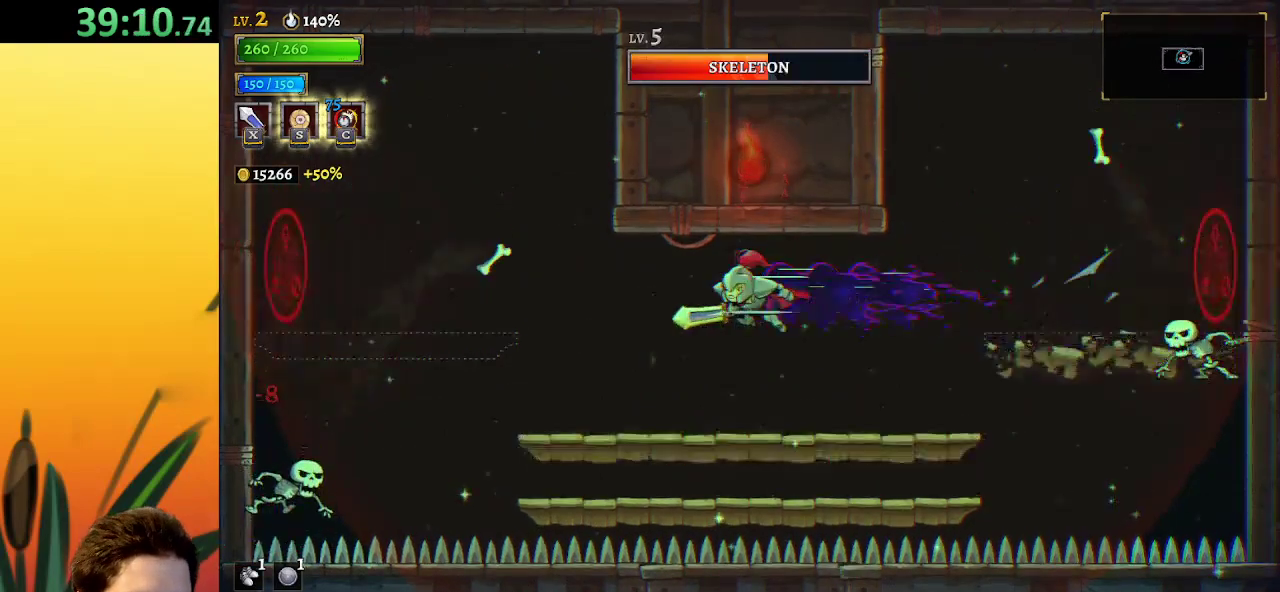
{"keys": ["left"], "events": [[33, "left", "up"], [233, "z", "down"], [367, "left", "down"], [417, "z", "up"]]}
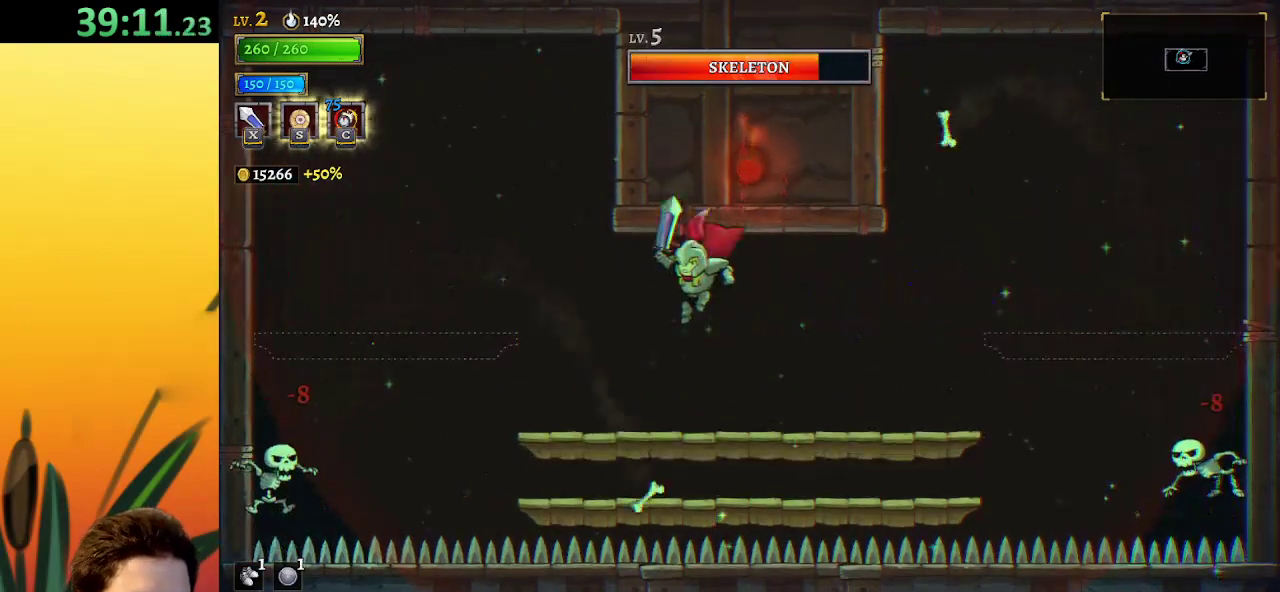
{"keys": [], "events": [[383, "left", "up"]]}
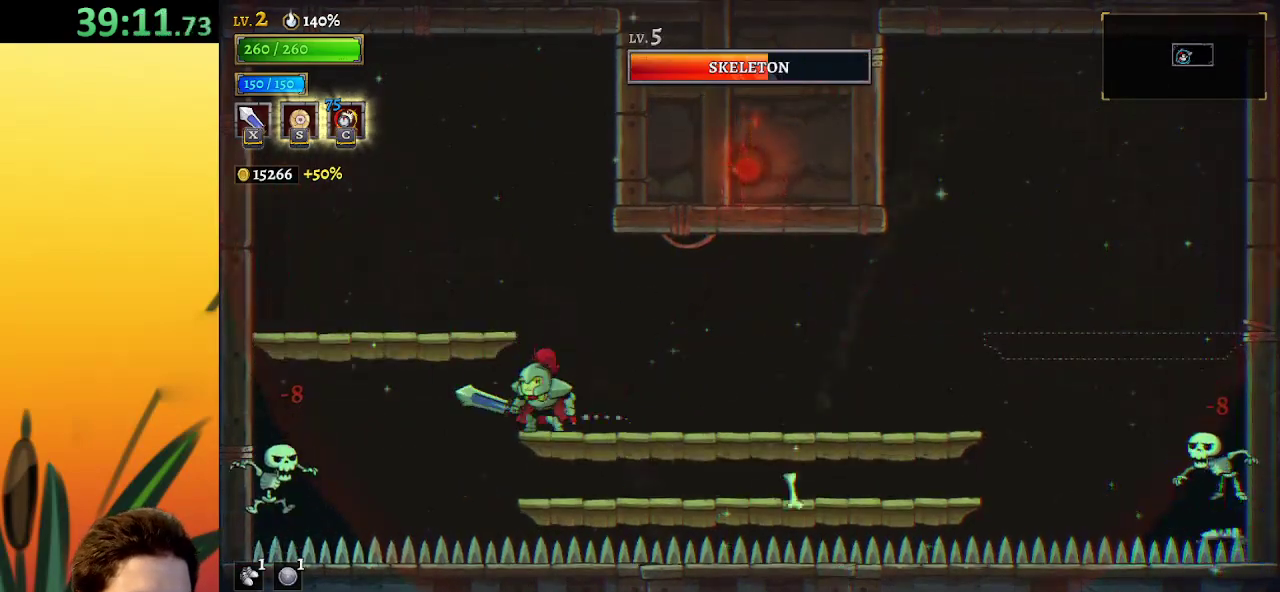
{"keys": [], "events": [[167, "right", "down"], [200, "right", "up"]]}
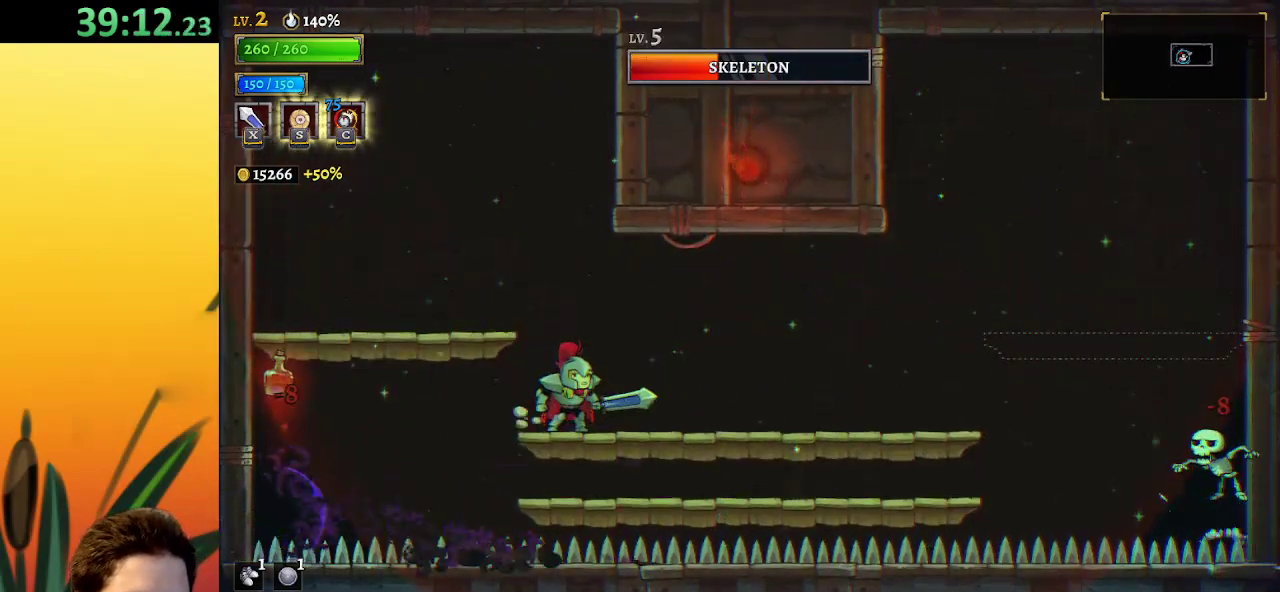
{"keys": [], "events": []}
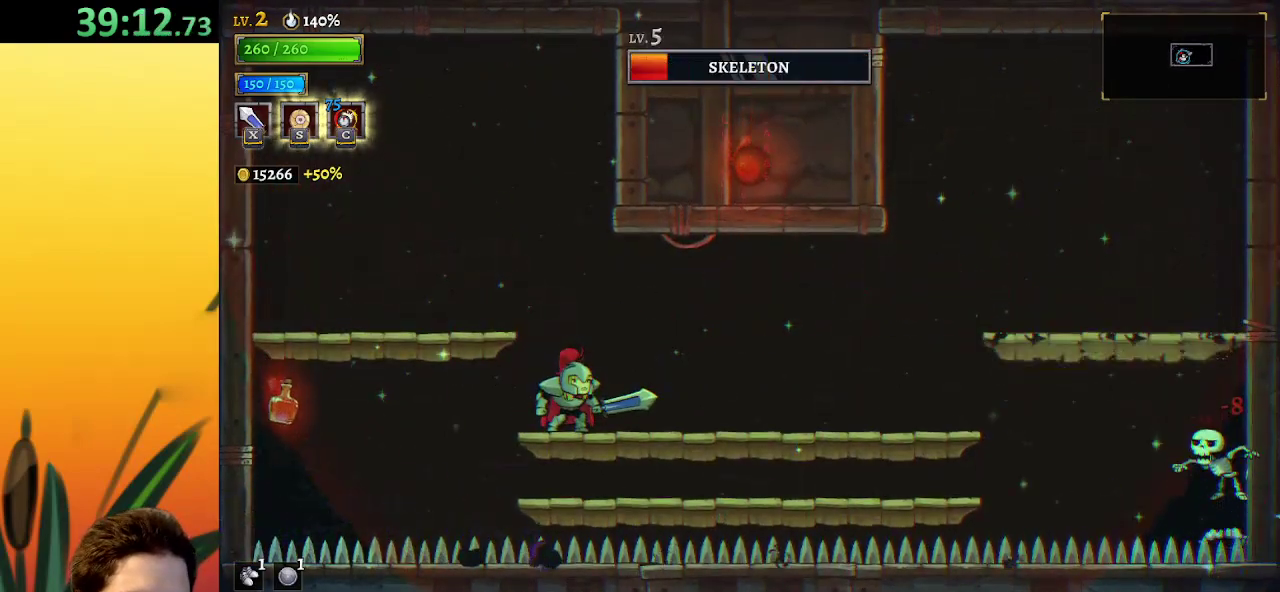
{"keys": [], "events": []}
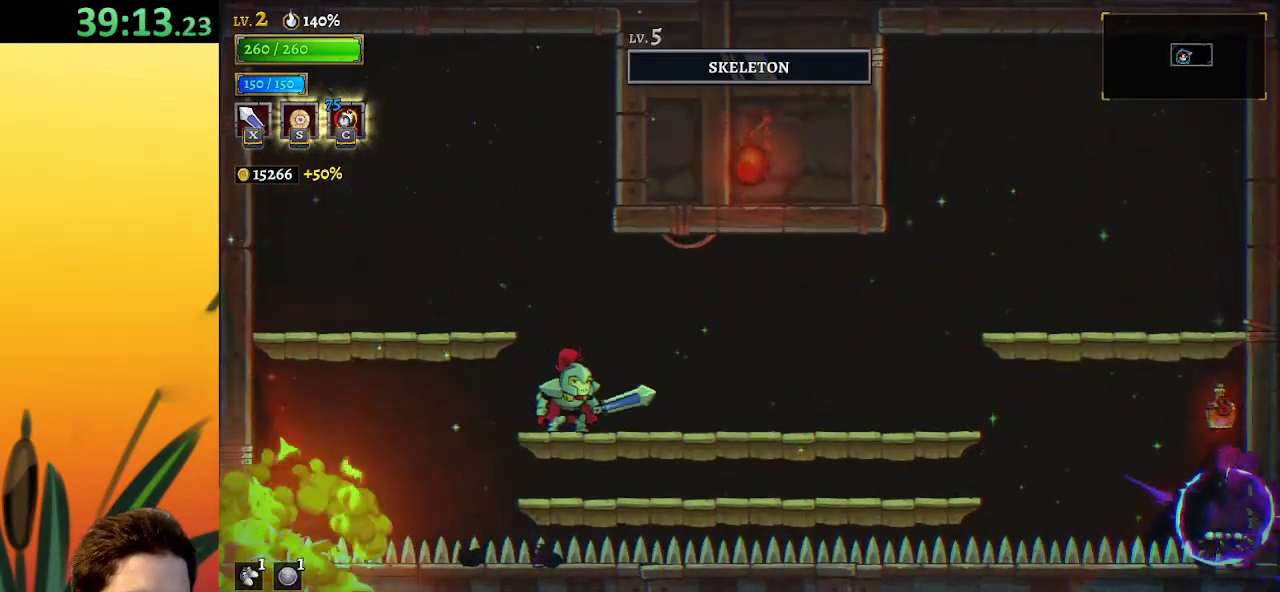
{"keys": [], "events": [[33, "left", "down"], [83, "left", "up"], [183, "right", "down"], [217, "right", "up"]]}
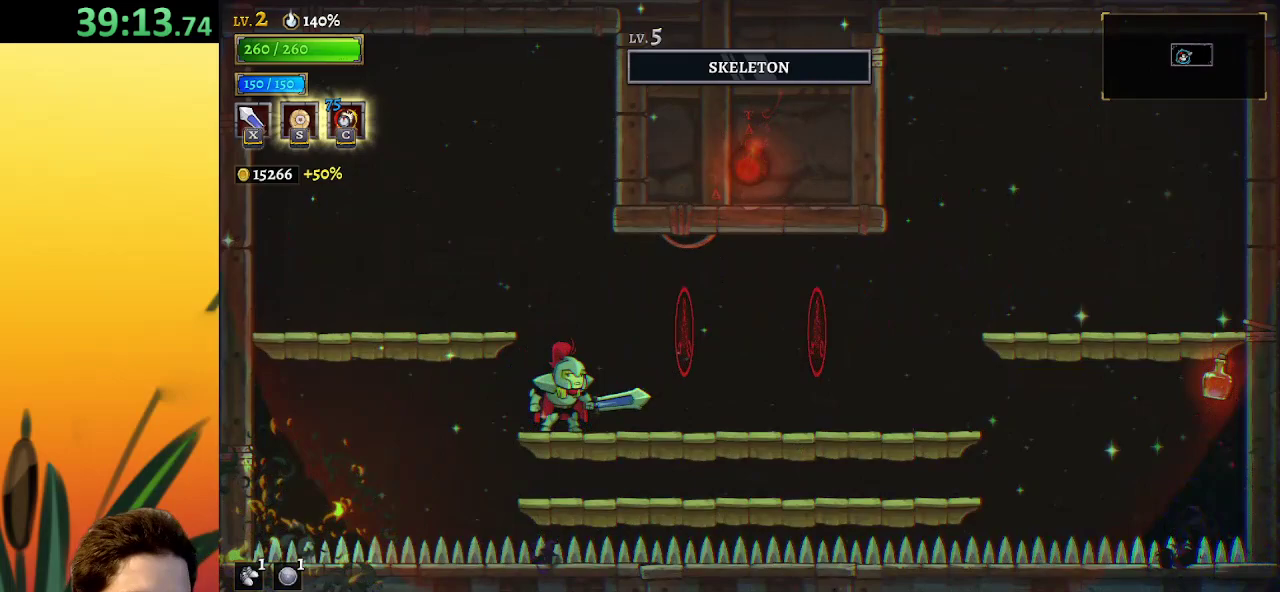
{"keys": [], "events": [[200, "c", "down"], [283, "c", "up"]]}
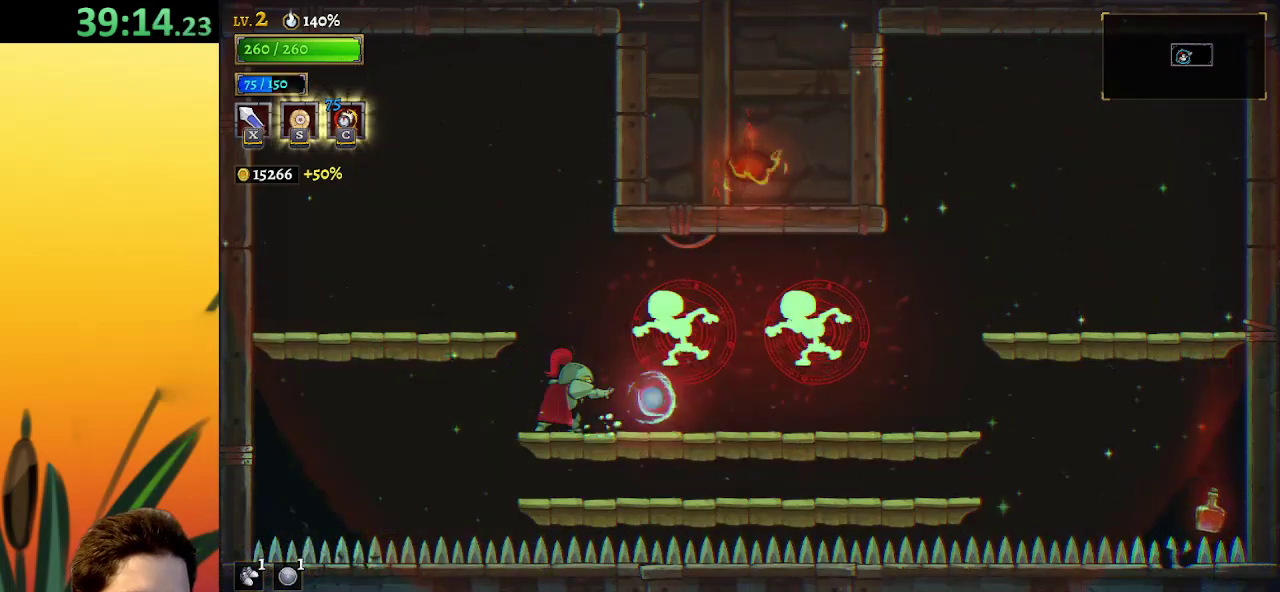
{"keys": ["left", "z"], "events": [[17, "z", "down"], [67, "left", "down"]]}
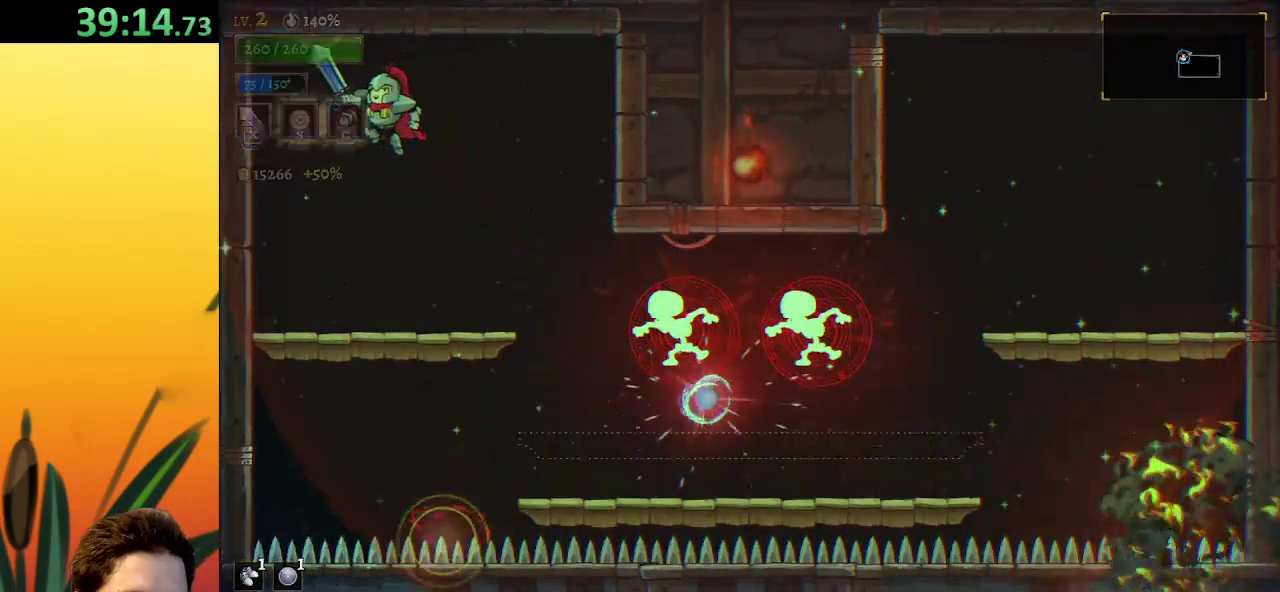
{"keys": ["left"], "events": [[50, "left", "up"], [50, "z", "up"], [250, "z", "down"], [383, "z", "up"], [433, "left", "down"]]}
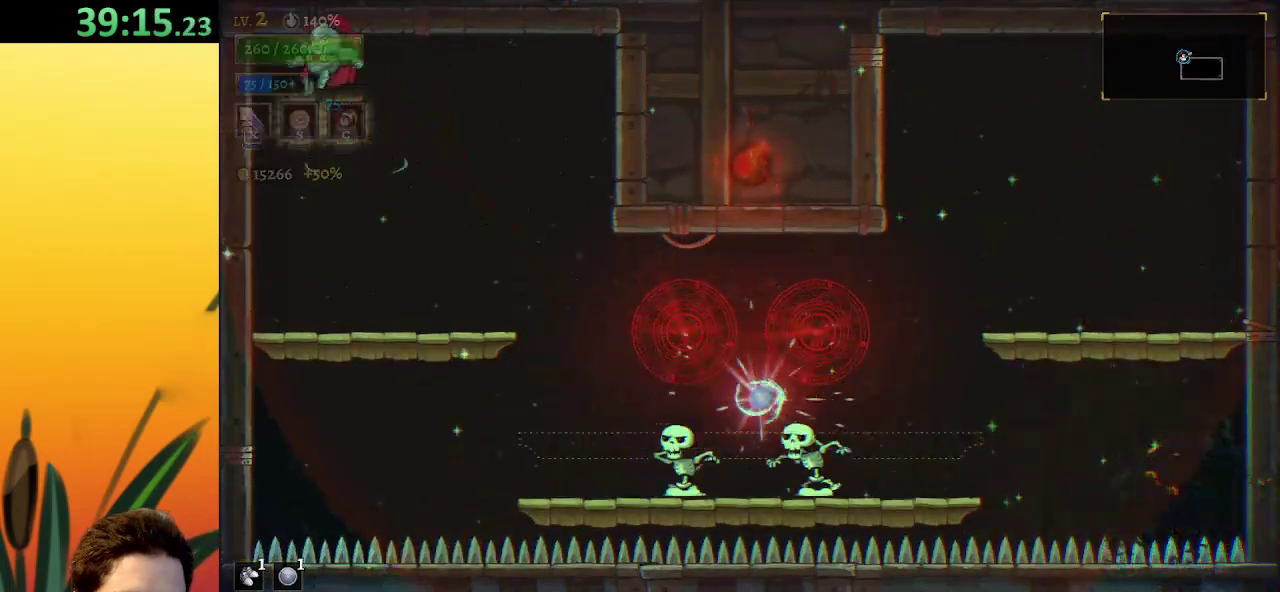
{"keys": [], "events": [[117, "left", "up"]]}